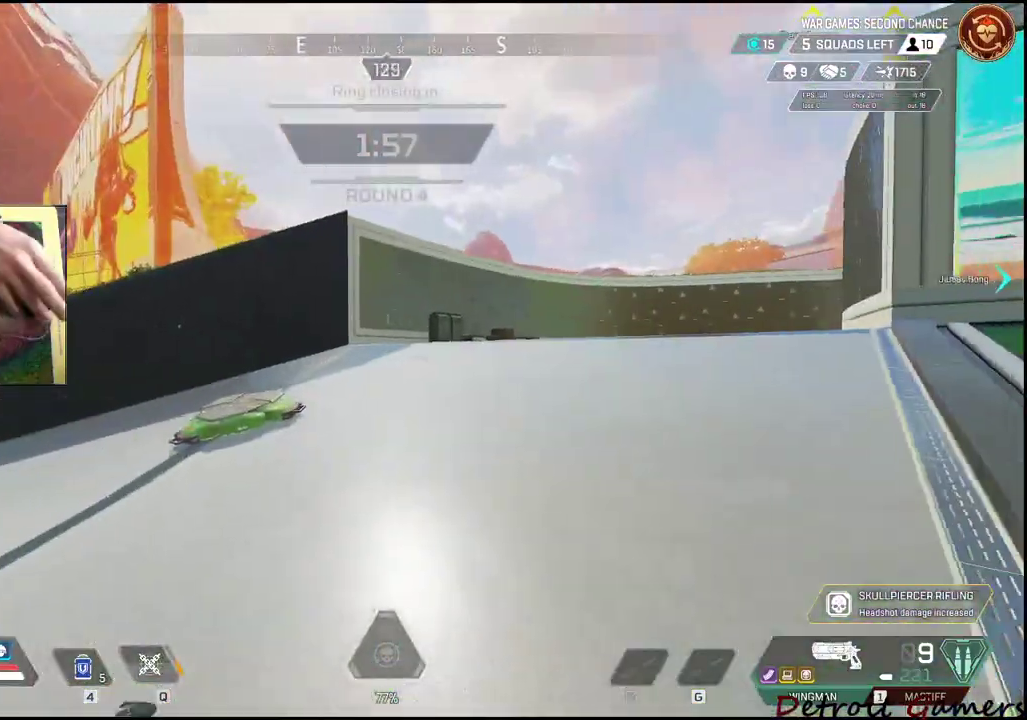
Gameplay with keyboard and mouse; each line is a JSON object with the keys and mouse buttons held at the frame after it. "events" lists presses ("down") and releases ("up") of "1", "2", "3", "4", "5", "a", "alt", "c", "caps_lock", "ctrl", "d", "e", "f", "g", "q", "r", "s", "shift", "space", "t", "tab", "v", "w", "x", "z", "mouse_left", "mouse_wheel" and "mouse_right" between this image and that frame as [ms after this image, input, new state], when the widget could be followed in between. "mouse_left", "mouse_wheel", "mouse_right" = the "left", "wheel", "right" buttons of the "mouse" list. No other keys are recorded. "wheel" means that the mouse wheel is clicked or scrolled. Not read: mouse_move.
{"keys": ["a", "shift", "w"], "mouse": [], "events": []}
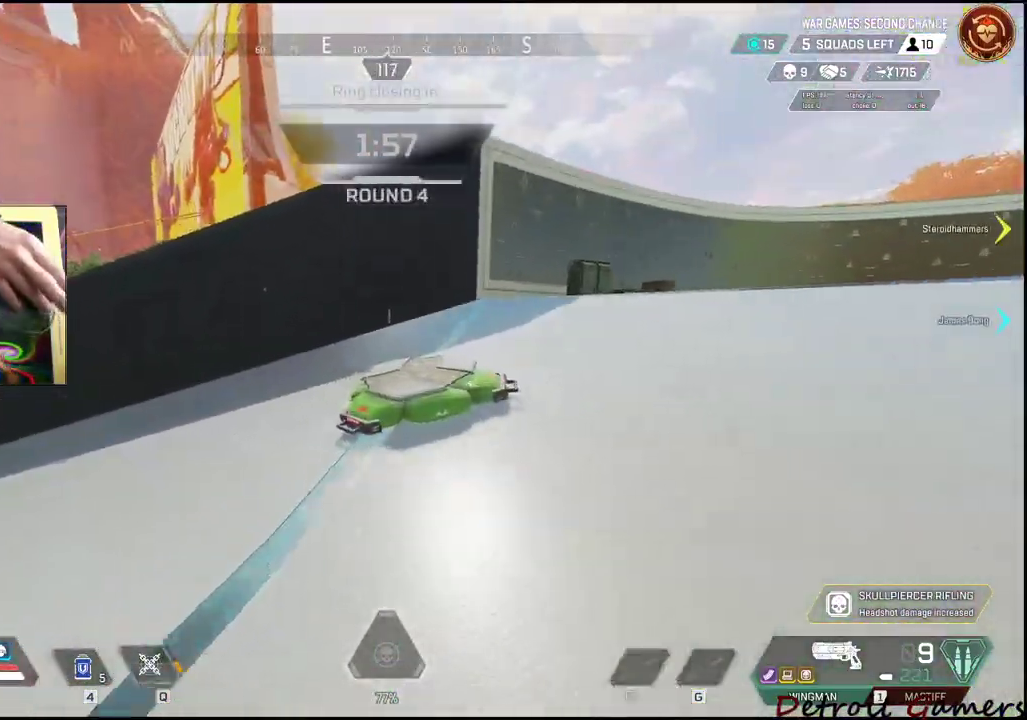
{"keys": ["a", "shift", "w"], "mouse": [], "events": []}
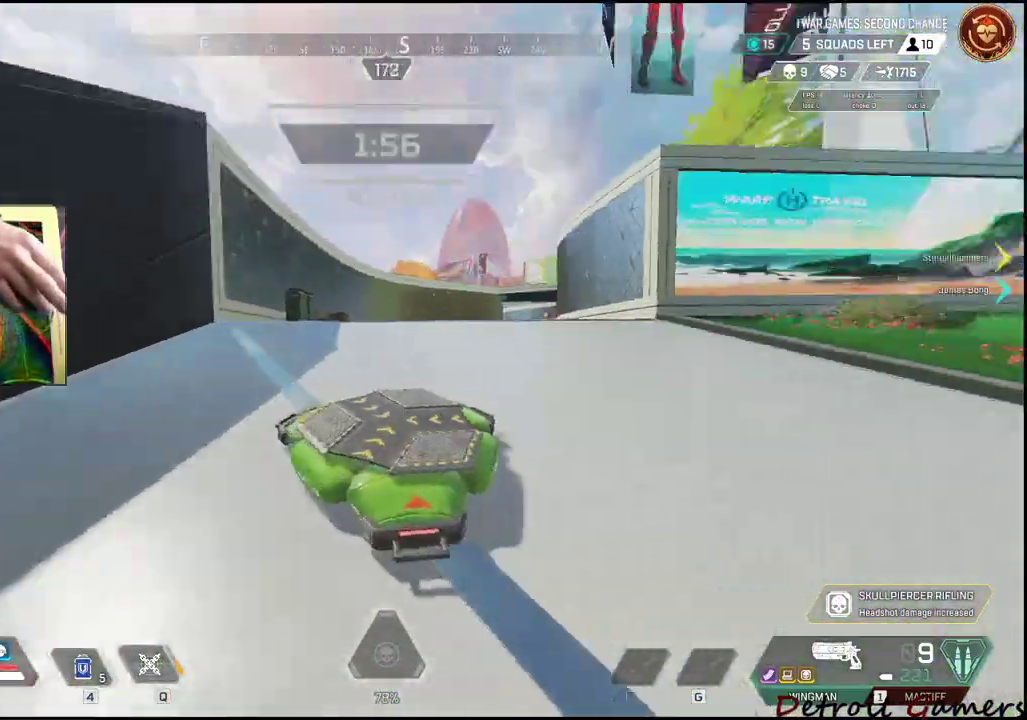
{"keys": ["d", "w"], "mouse": [], "events": [[100, "a", "up"], [333, "d", "down"], [500, "shift", "up"]]}
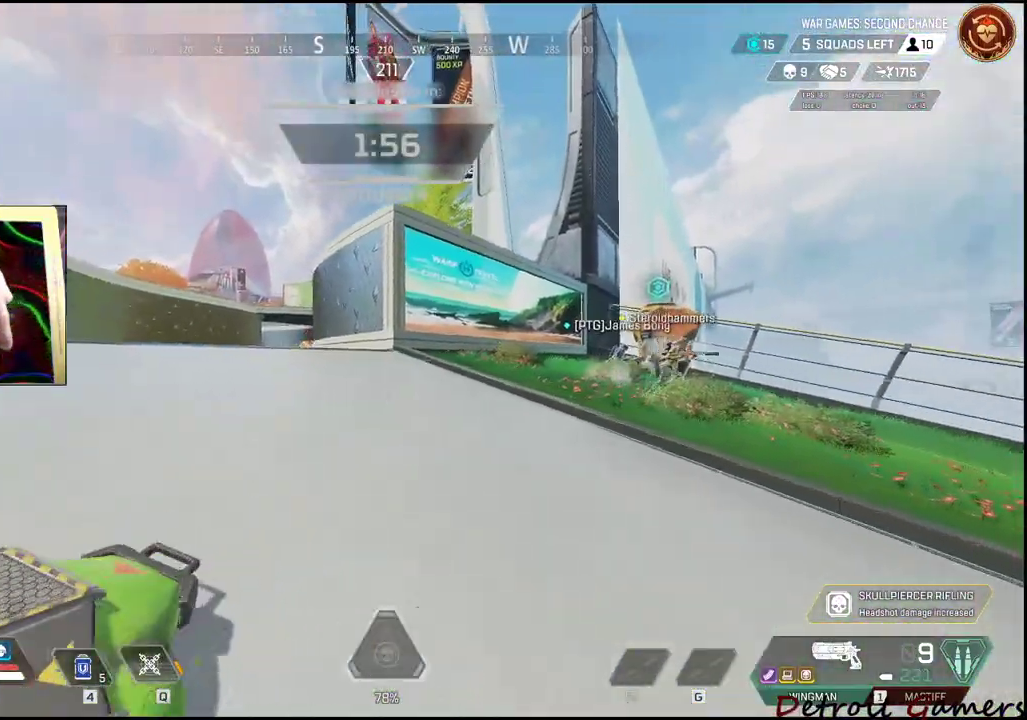
{"keys": ["s"], "mouse": [], "events": [[100, "d", "up"], [167, "a", "down"], [267, "w", "up"], [317, "s", "down"], [400, "a", "up"]]}
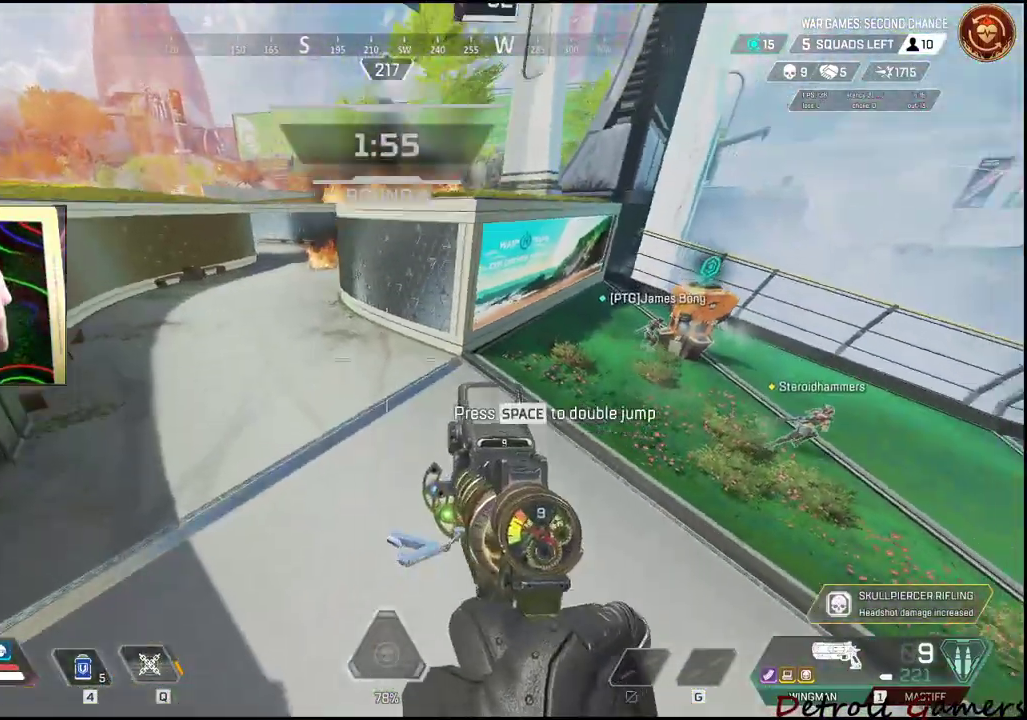
{"keys": ["d", "w"], "mouse": [], "events": [[100, "s", "up"], [183, "d", "down"], [217, "w", "down"]]}
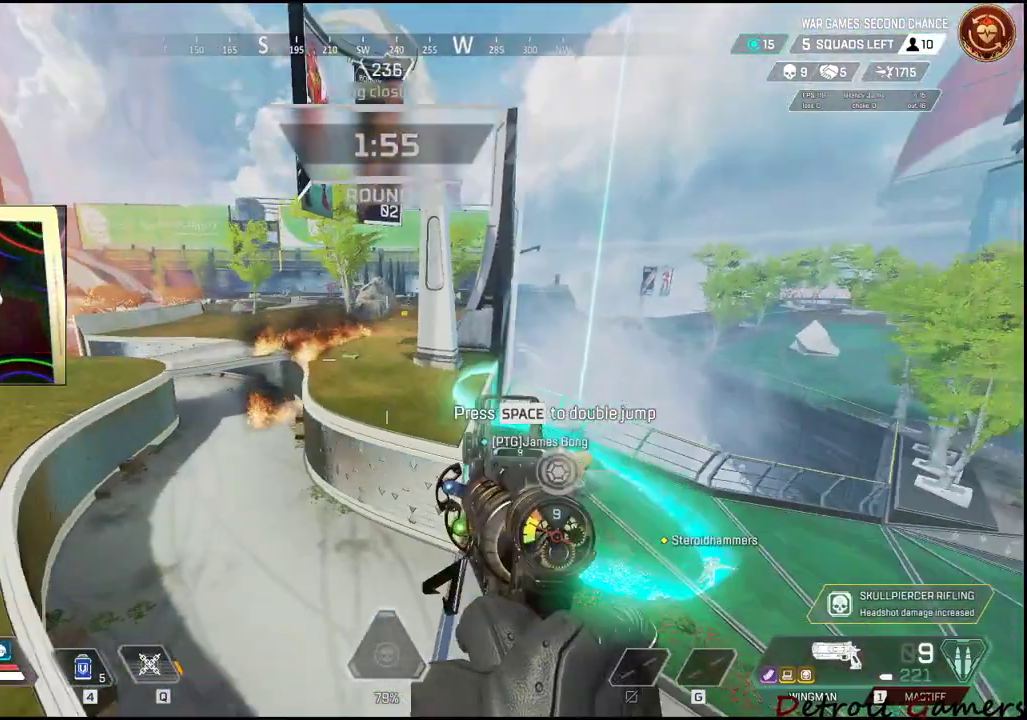
{"keys": ["d", "w"], "mouse": [], "events": []}
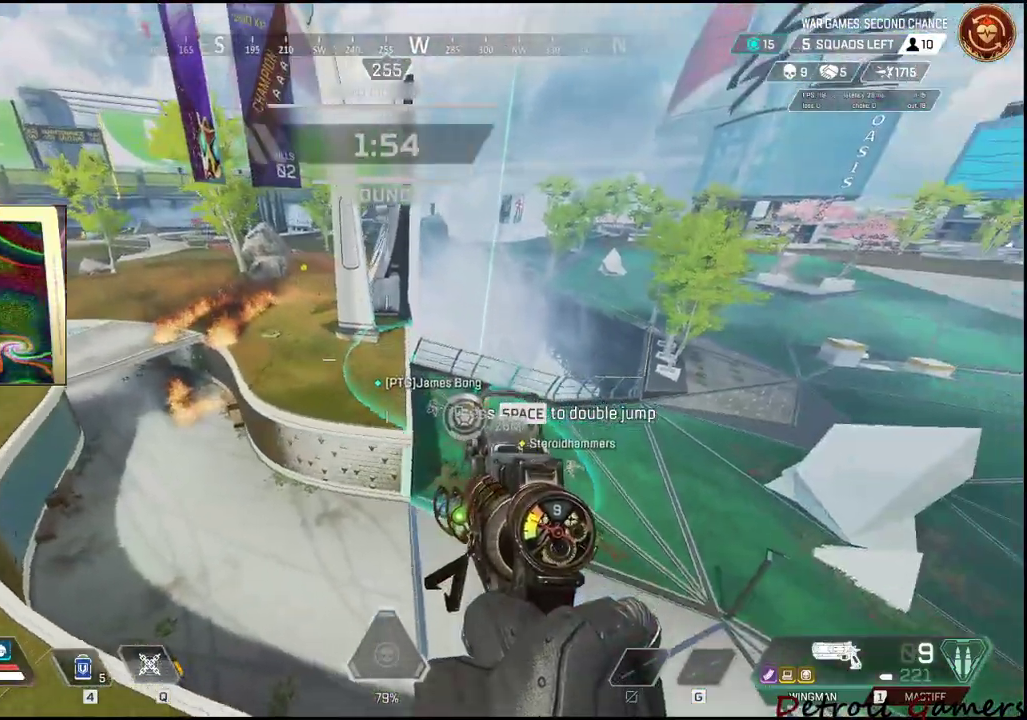
{"keys": ["d", "w"], "mouse": [], "events": []}
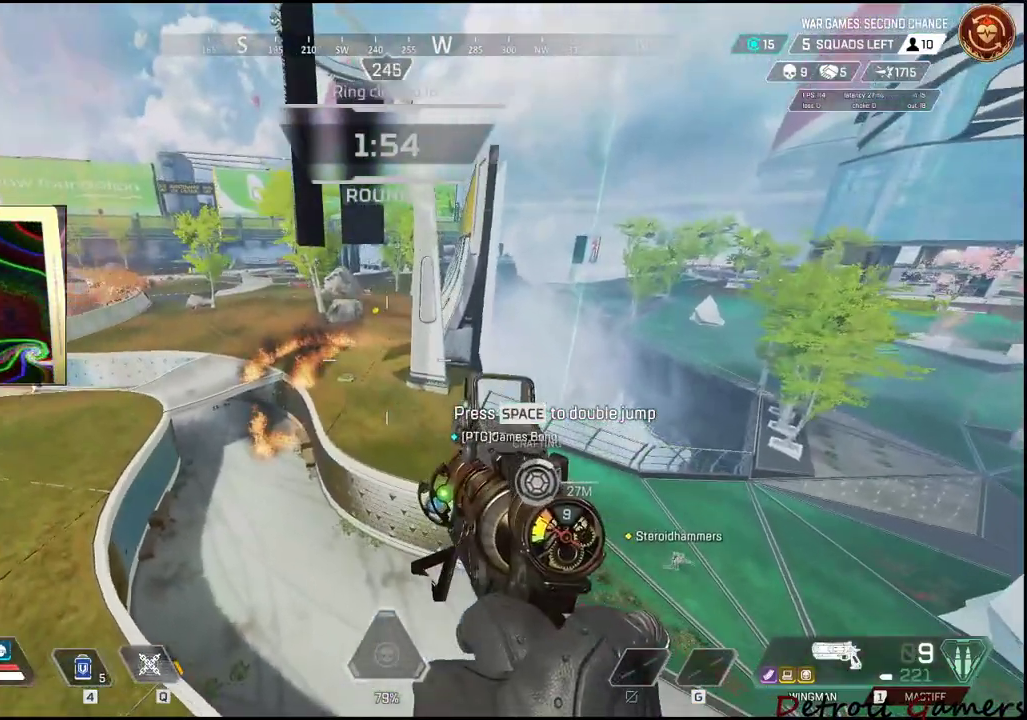
{"keys": ["d", "q", "w"], "mouse": [], "events": [[17, "space", "down"], [450, "q", "down"], [450, "space", "up"]]}
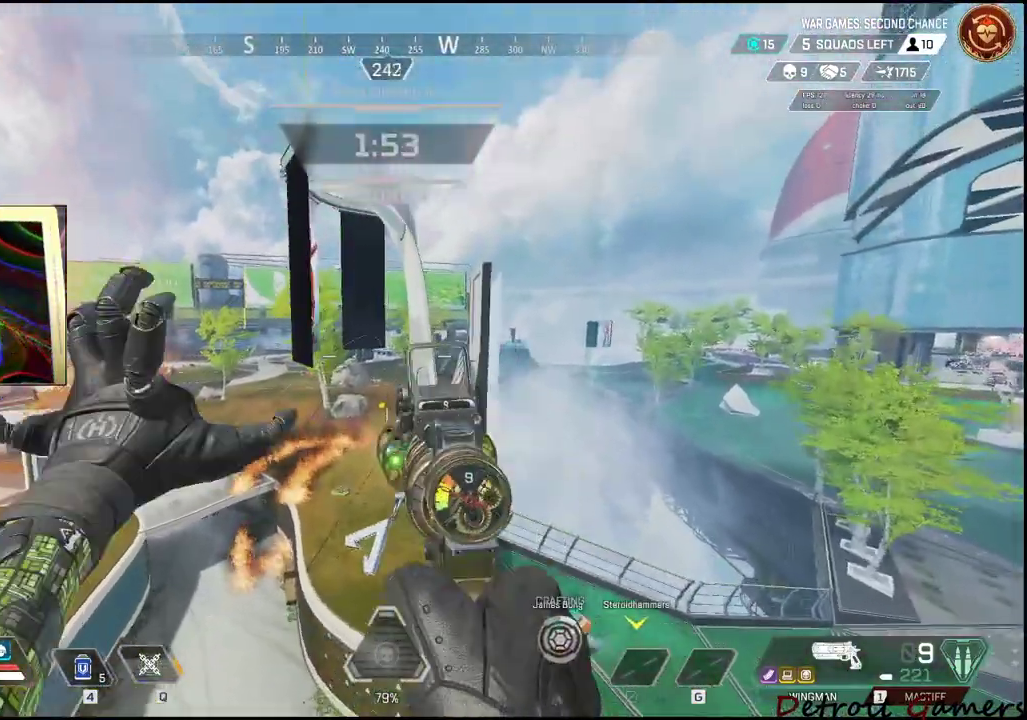
{"keys": ["a", "q", "w"], "mouse": [], "events": [[117, "d", "up"], [250, "a", "down"], [283, "w", "up"], [383, "w", "down"]]}
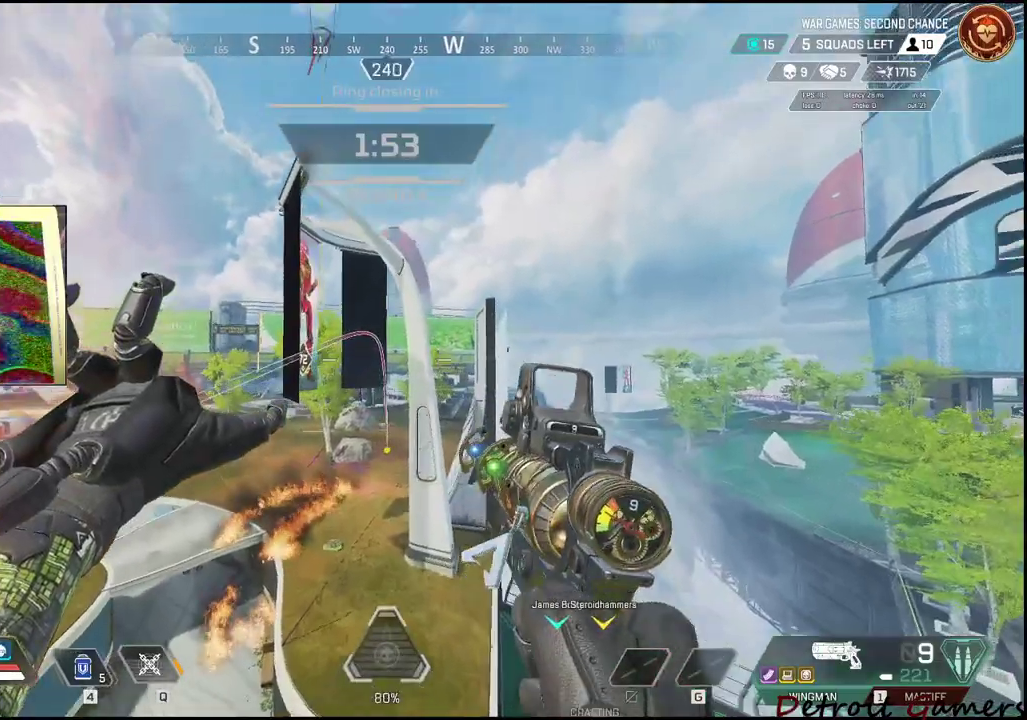
{"keys": ["q"], "mouse": [], "events": [[33, "w", "up"], [167, "a", "up"], [250, "a", "down"], [467, "a", "up"]]}
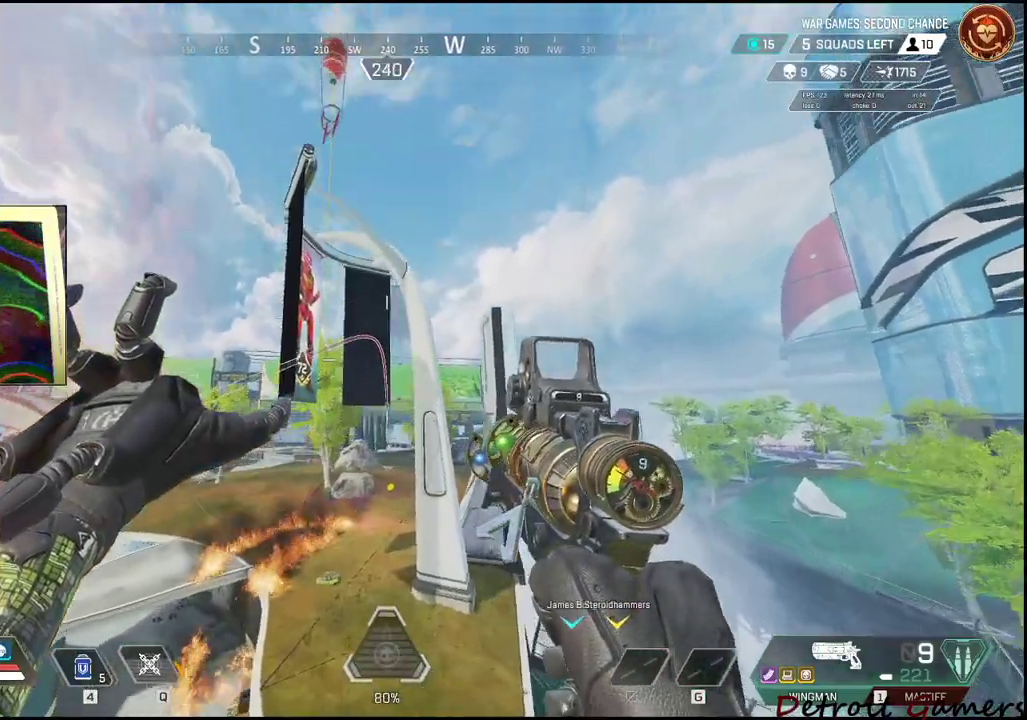
{"keys": ["q"], "mouse": [], "events": []}
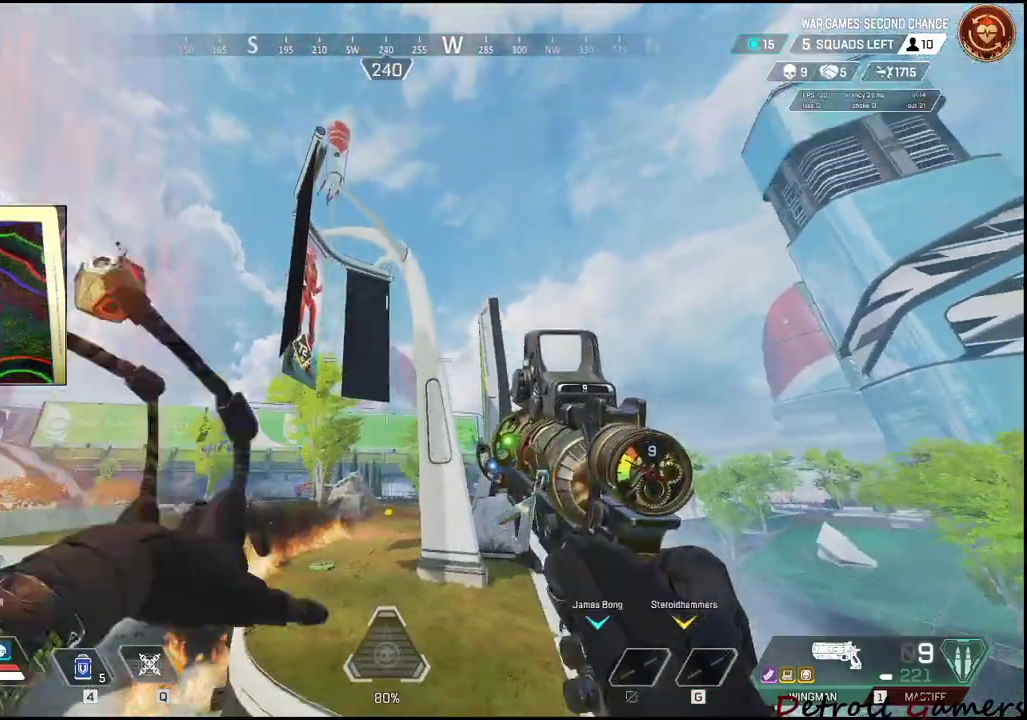
{"keys": ["d"], "mouse": [], "events": [[17, "q", "up"], [250, "d", "down"], [283, "w", "down"], [483, "w", "up"]]}
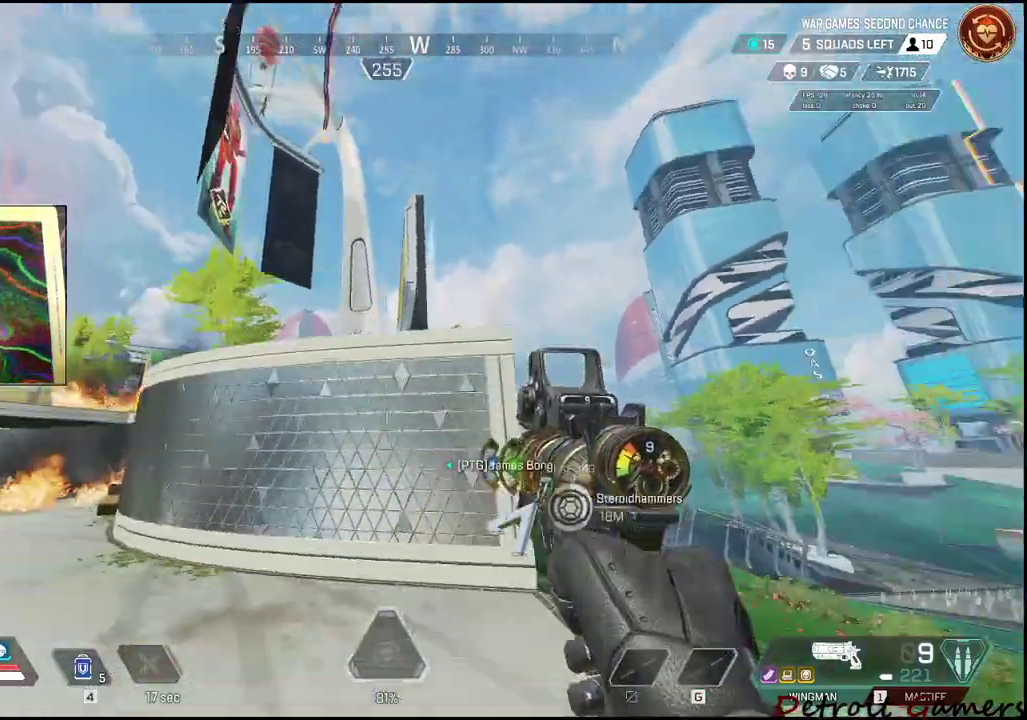
{"keys": ["shift", "w"], "mouse": [], "events": [[33, "w", "down"], [117, "d", "up"], [117, "shift", "down"]]}
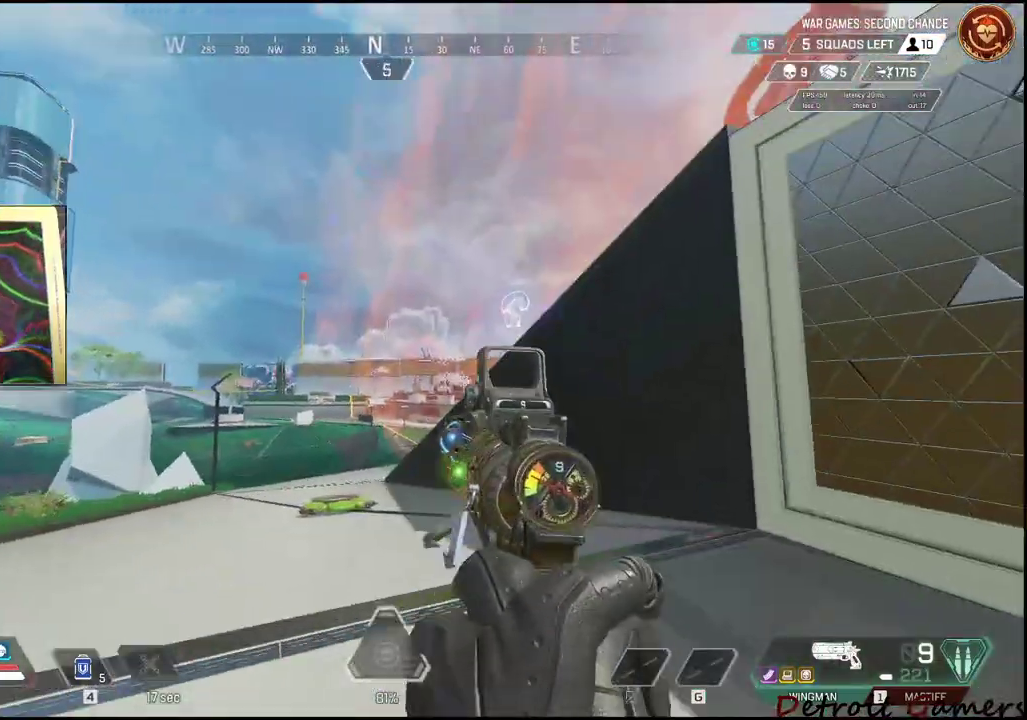
{"keys": ["shift", "w"], "mouse": [], "events": []}
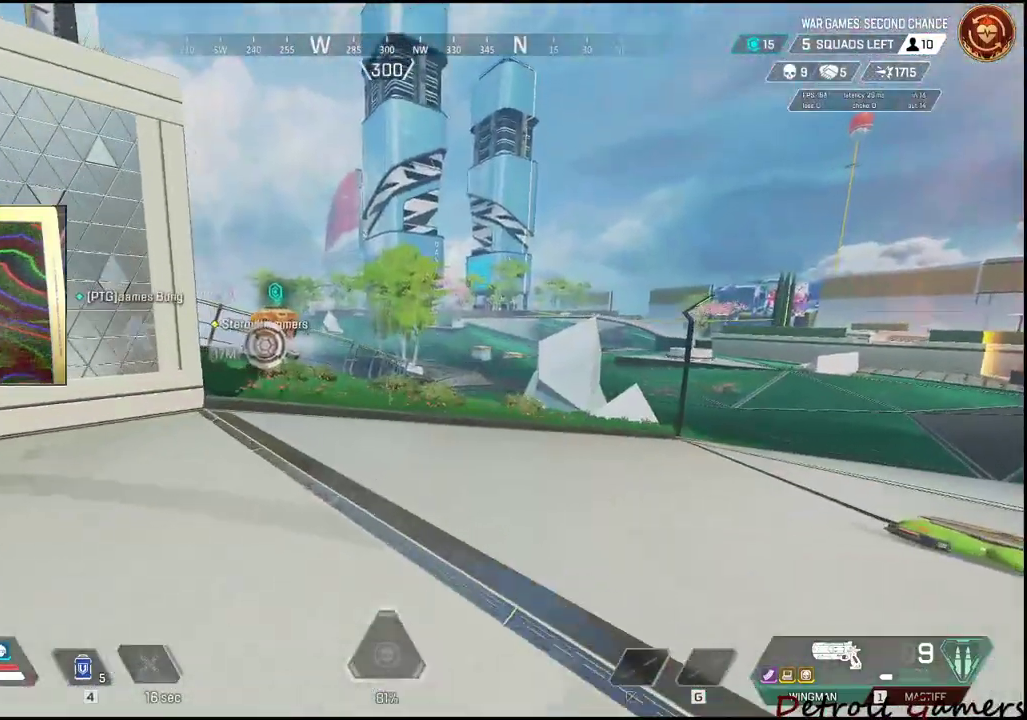
{"keys": ["shift", "w"], "mouse": [], "events": [[50, "r", "down"], [200, "r", "up"]]}
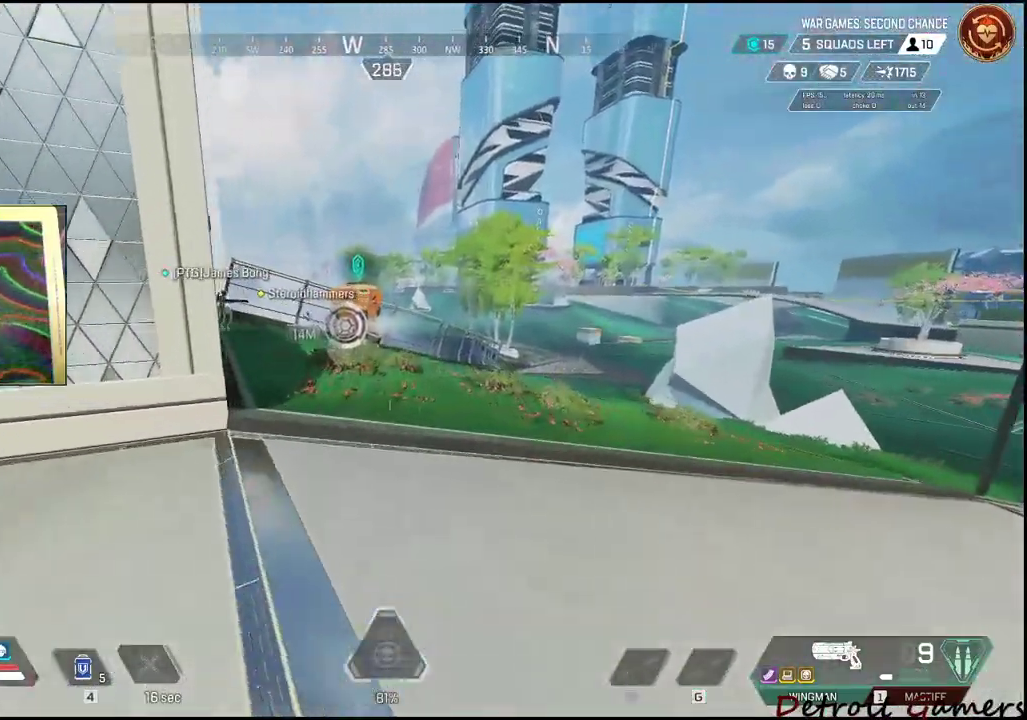
{"keys": ["shift", "w"], "mouse": [], "events": []}
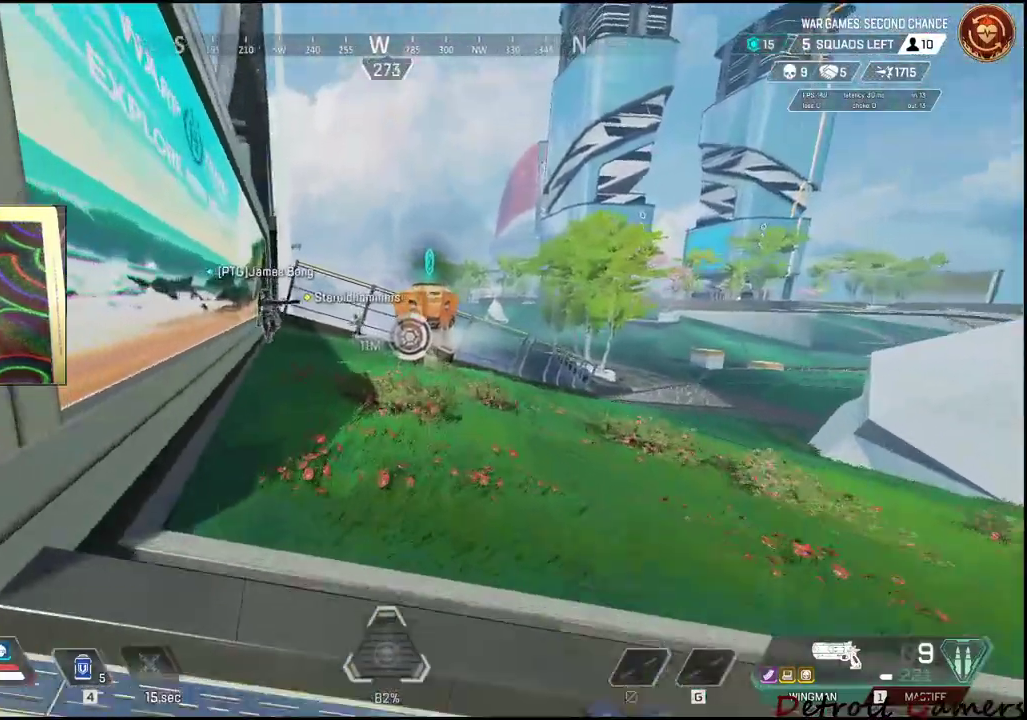
{"keys": ["shift", "w"], "mouse": [], "events": []}
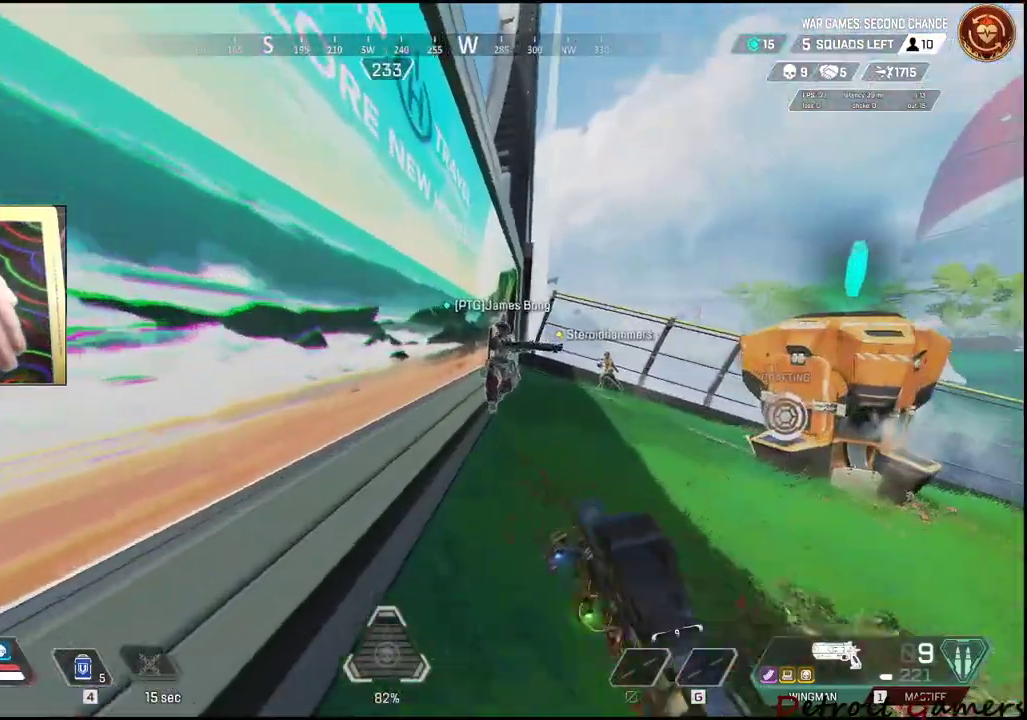
{"keys": ["shift", "space", "w"], "mouse": [], "events": [[50, "space", "down"]]}
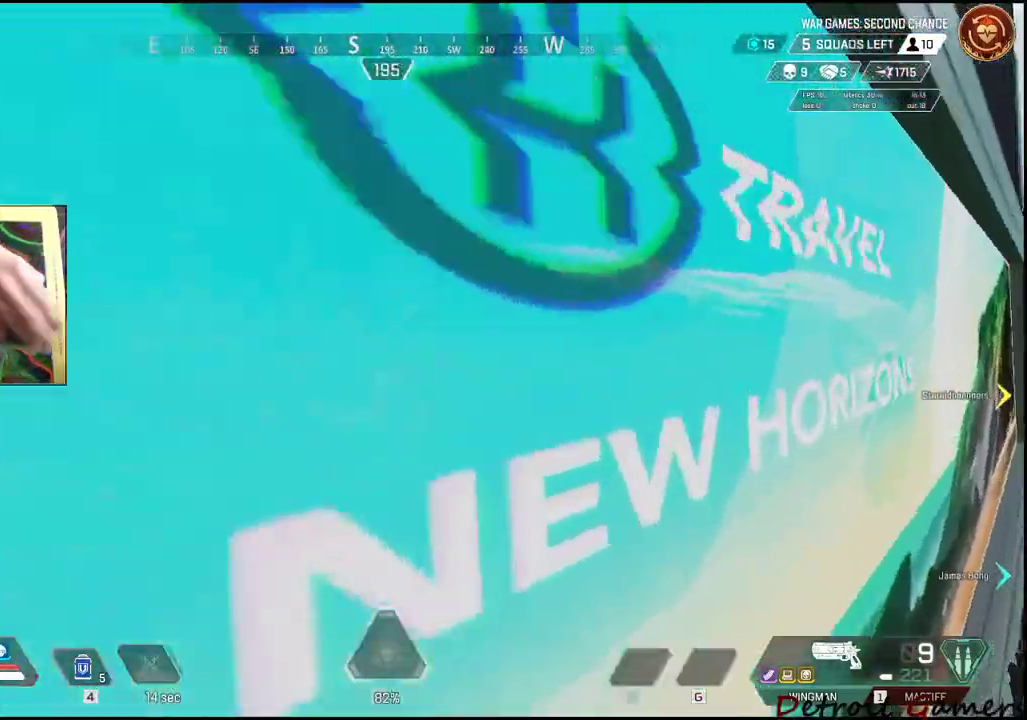
{"keys": ["shift", "space", "w"], "mouse": [], "events": []}
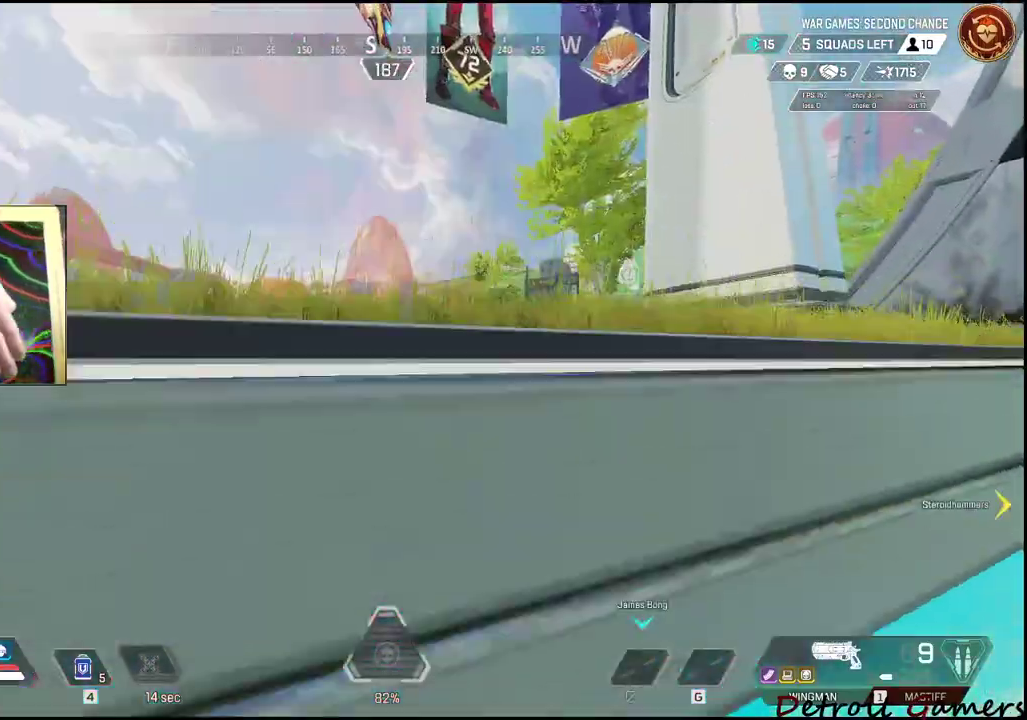
{"keys": ["shift", "w"], "mouse": [], "events": [[467, "space", "up"]]}
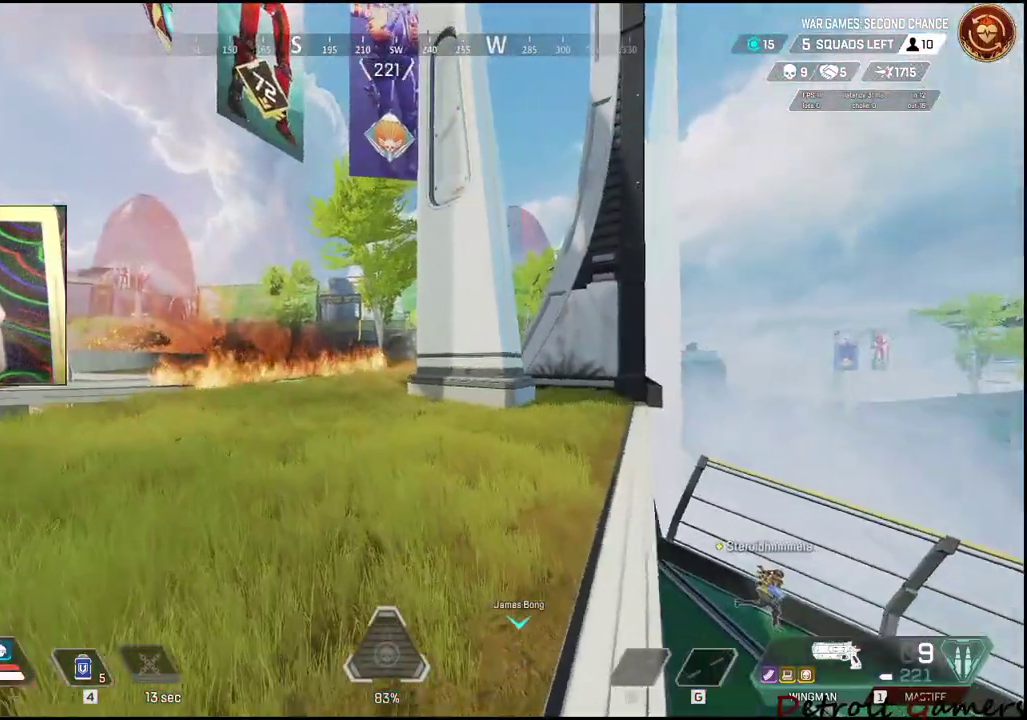
{"keys": ["shift", "w"], "mouse": [], "events": []}
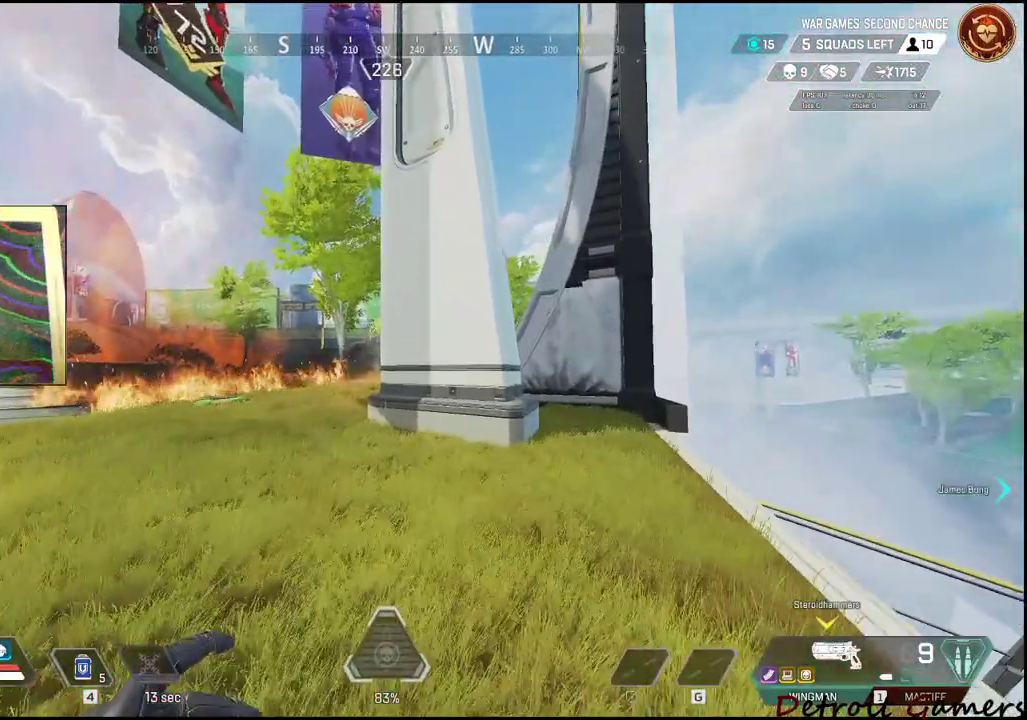
{"keys": ["d", "shift"], "mouse": [], "events": [[300, "d", "down"], [483, "w", "up"]]}
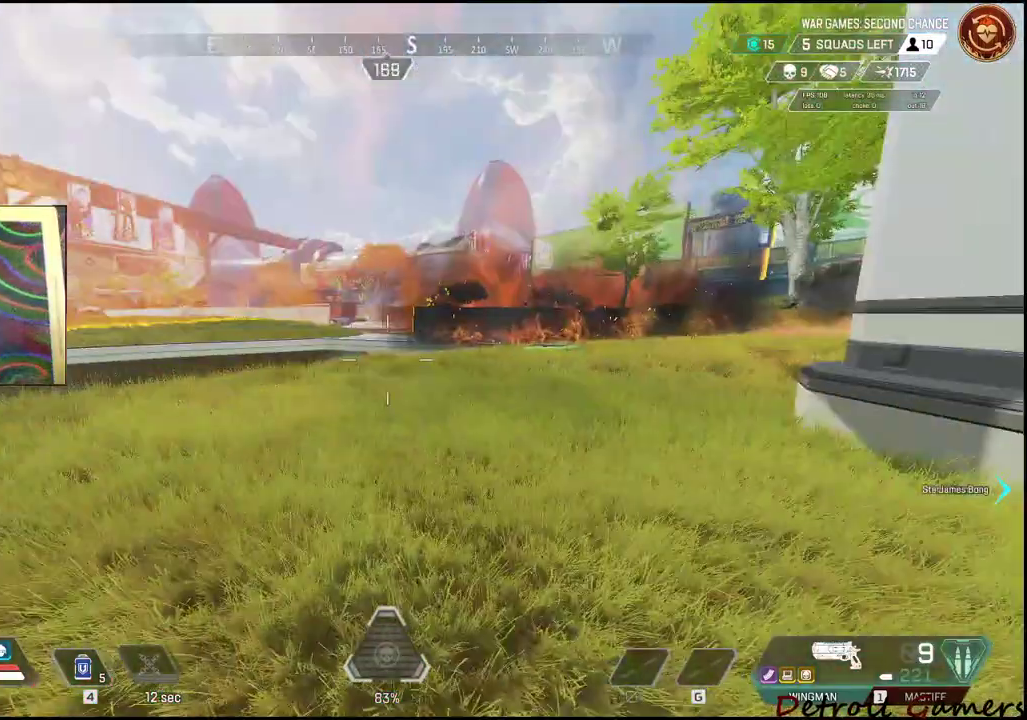
{"keys": ["d", "s"], "mouse": [], "events": [[33, "shift", "up"], [417, "s", "down"]]}
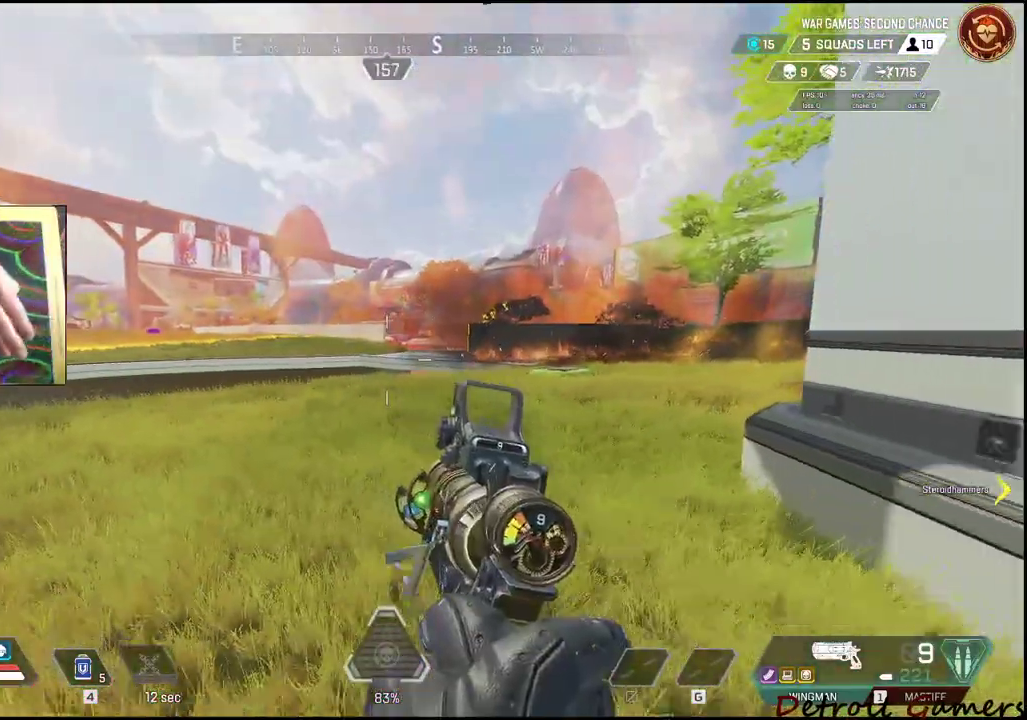
{"keys": ["d", "w"], "mouse": [], "events": [[183, "s", "up"], [233, "w", "down"]]}
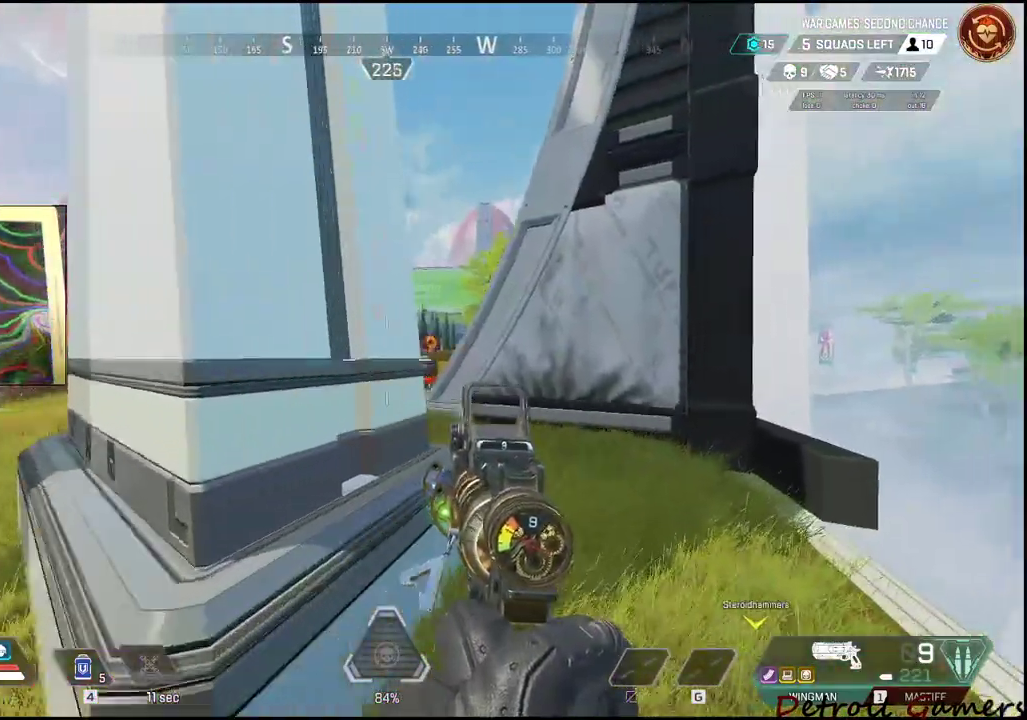
{"keys": ["d", "w"], "mouse": ["right"], "events": [[217, "mouse_right", "down"], [350, "d", "up"], [433, "d", "down"]]}
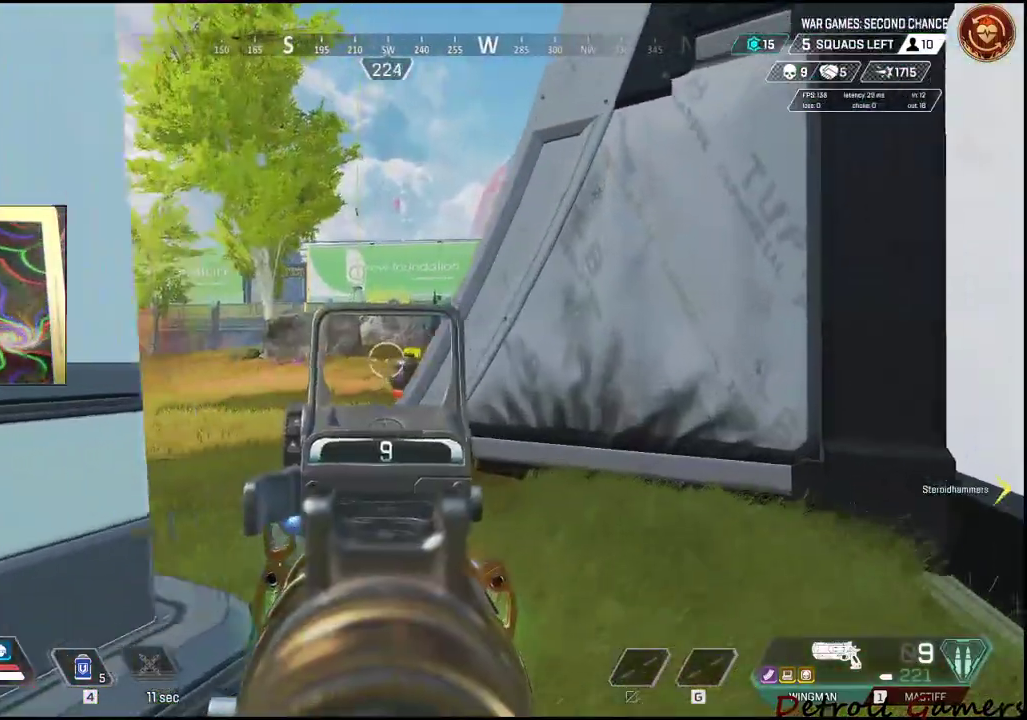
{"keys": ["s"], "mouse": ["right"], "events": [[33, "d", "up"], [83, "a", "down"], [83, "w", "up"], [233, "s", "down"], [267, "a", "up"], [317, "d", "down"], [417, "d", "up"]]}
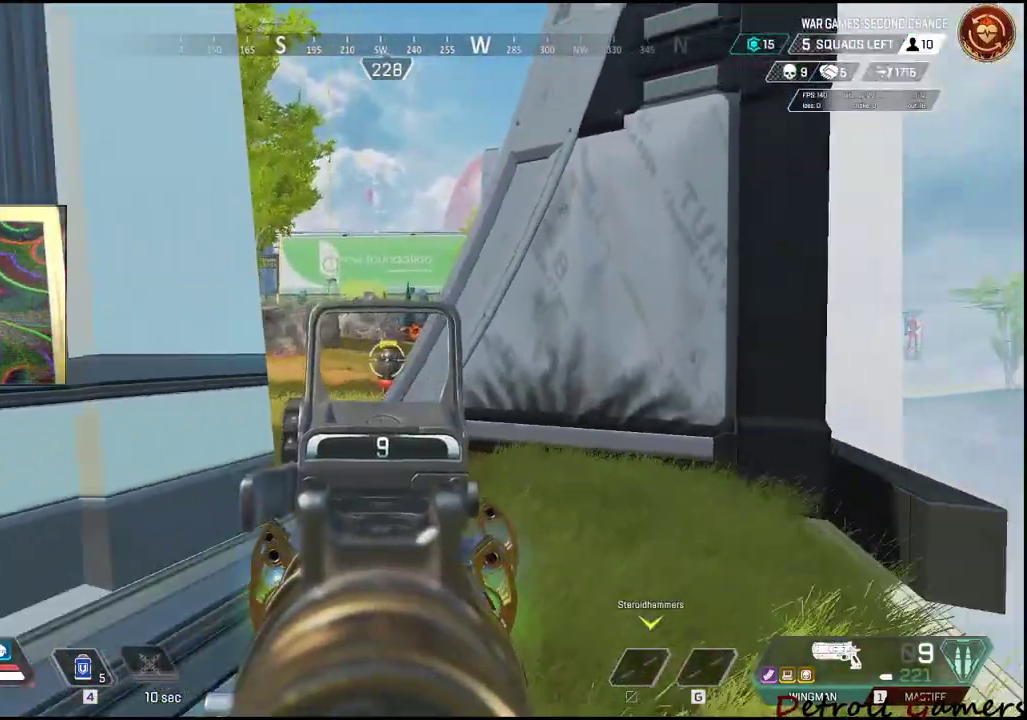
{"keys": ["d", "w"], "mouse": ["right"], "events": [[183, "s", "up"], [283, "w", "down"], [383, "d", "down"]]}
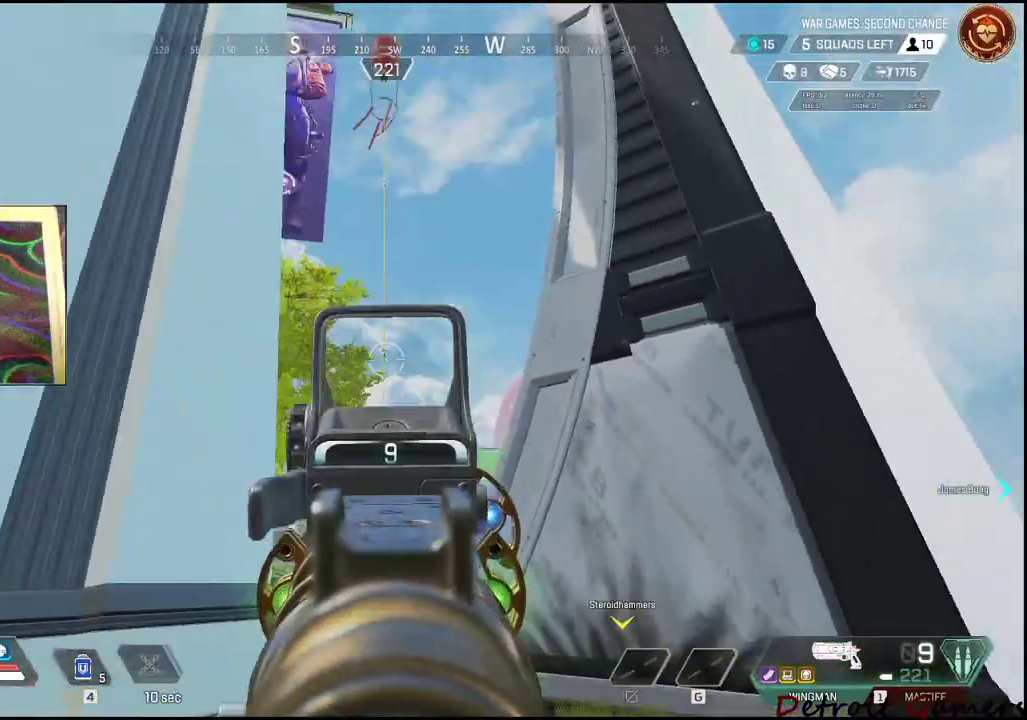
{"keys": [], "mouse": ["right"], "events": [[117, "d", "up"], [217, "w", "up"]]}
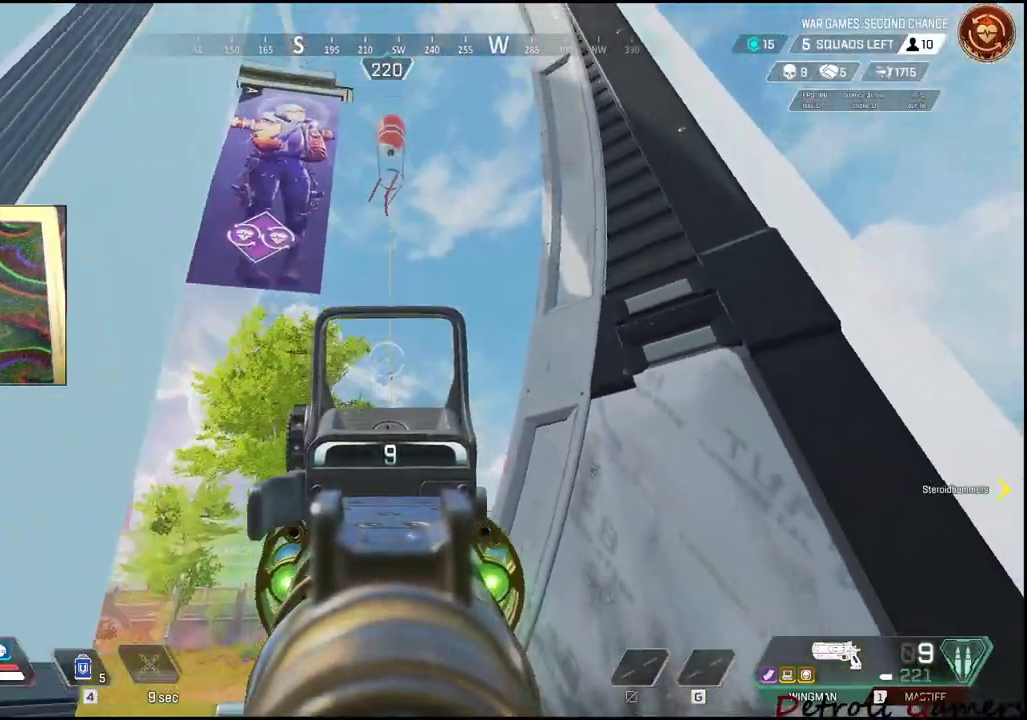
{"keys": [], "mouse": ["right"], "events": [[133, "mouse_left", "down"], [283, "mouse_left", "up"]]}
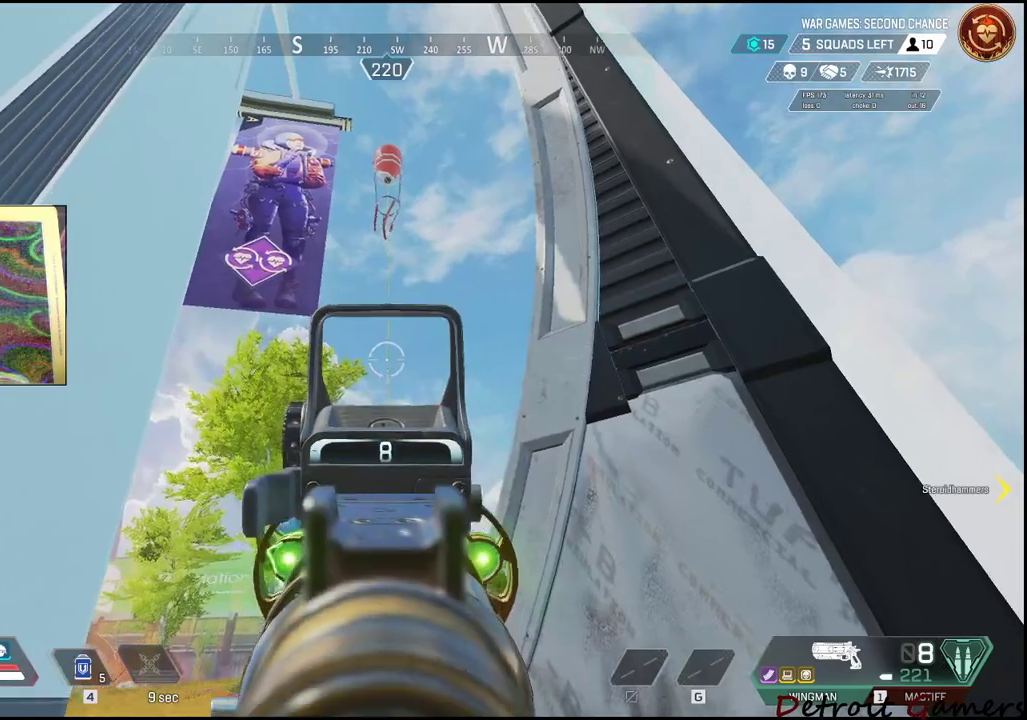
{"keys": [], "mouse": ["right"], "events": [[100, "mouse_left", "down"], [250, "mouse_left", "up"]]}